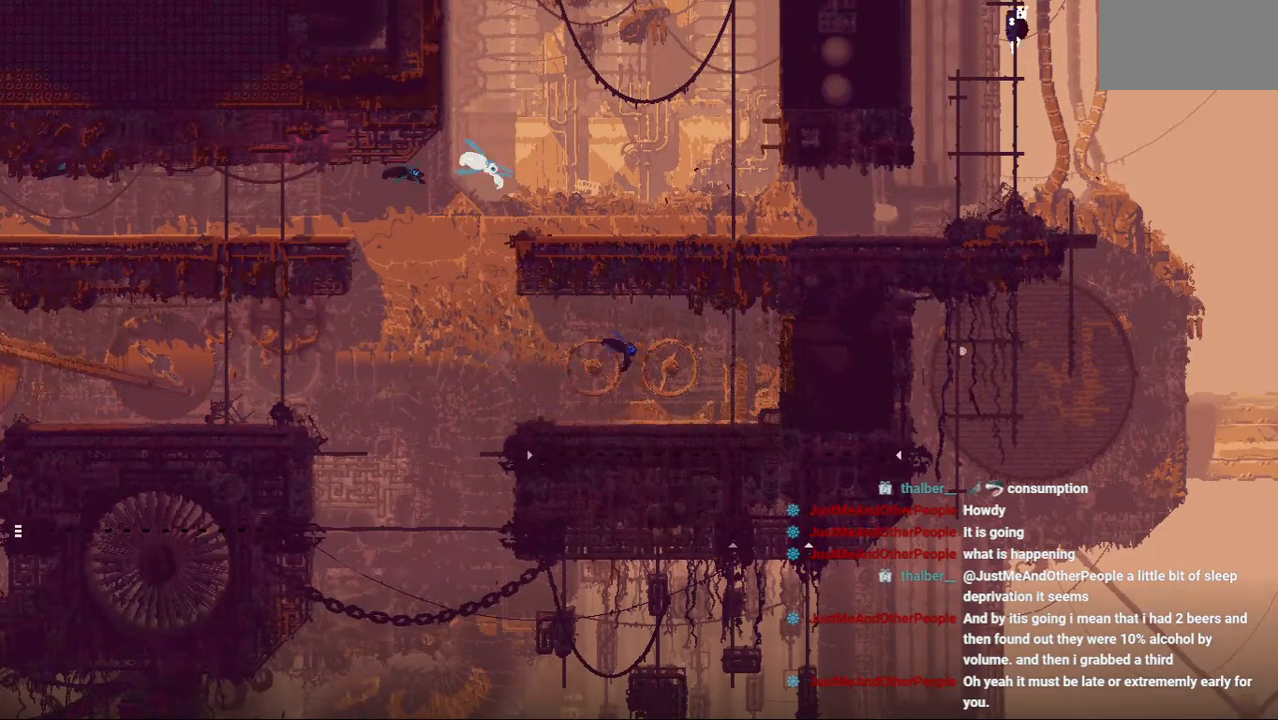
Gameplay with keyboard and mouse; each line is a JSON object with the keys held at the frame after it. "events" lists presses ("down") and releases ("up") of "down", "grab", "jump", "left", "right", "throw" and "up" between this image and that frame as [ms after this image, input, new state], when the widget could be followed in between. No other keys are recorded. Mouse buttons are not recorded. Key names are as the overlay labels them; some are game actions (e.g. jump) rather than physical keys. Not read: mouse_move.
{"keys": ["up"], "events": []}
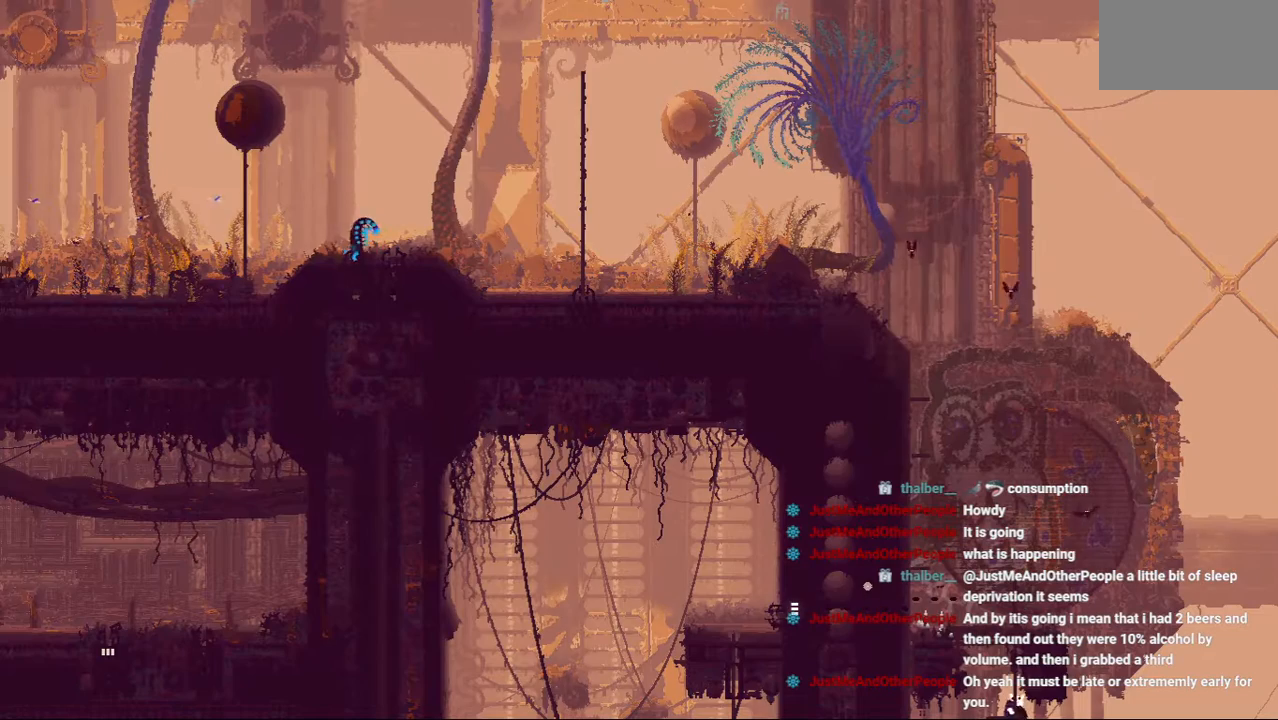
{"keys": ["up"], "events": [[458, "left", "down"], [479, "left", "up"]]}
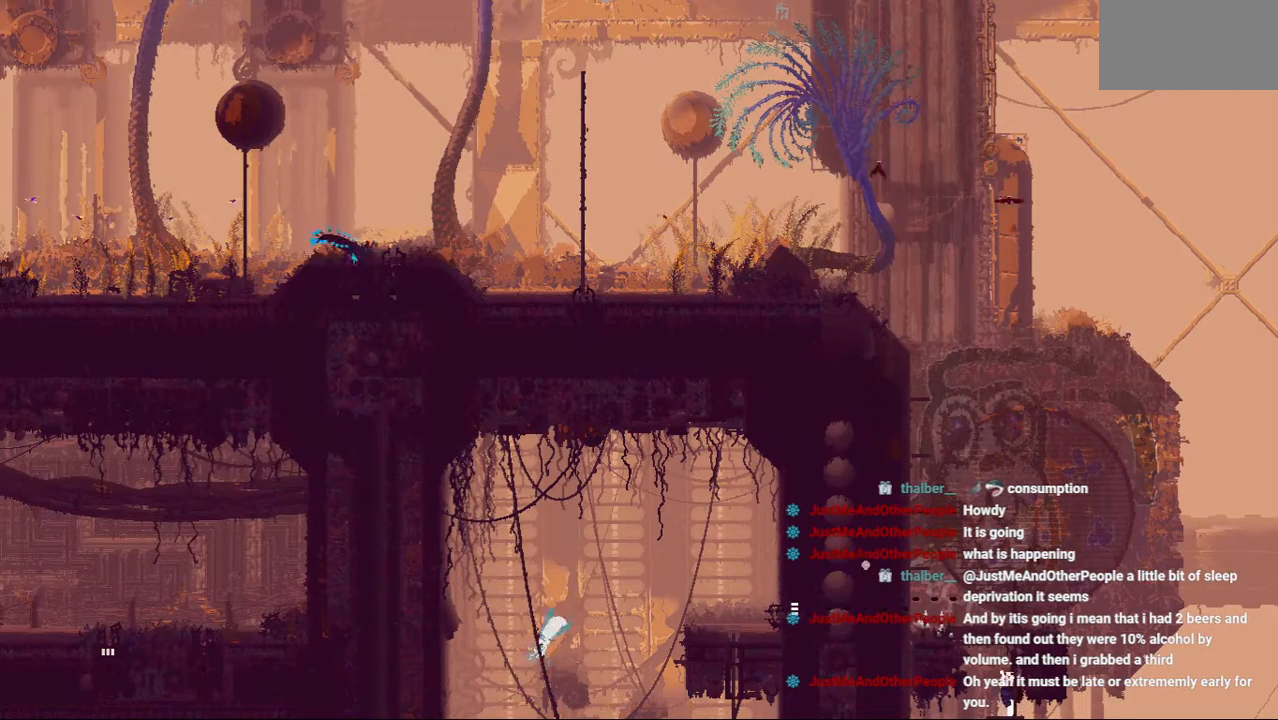
{"keys": ["up"], "events": []}
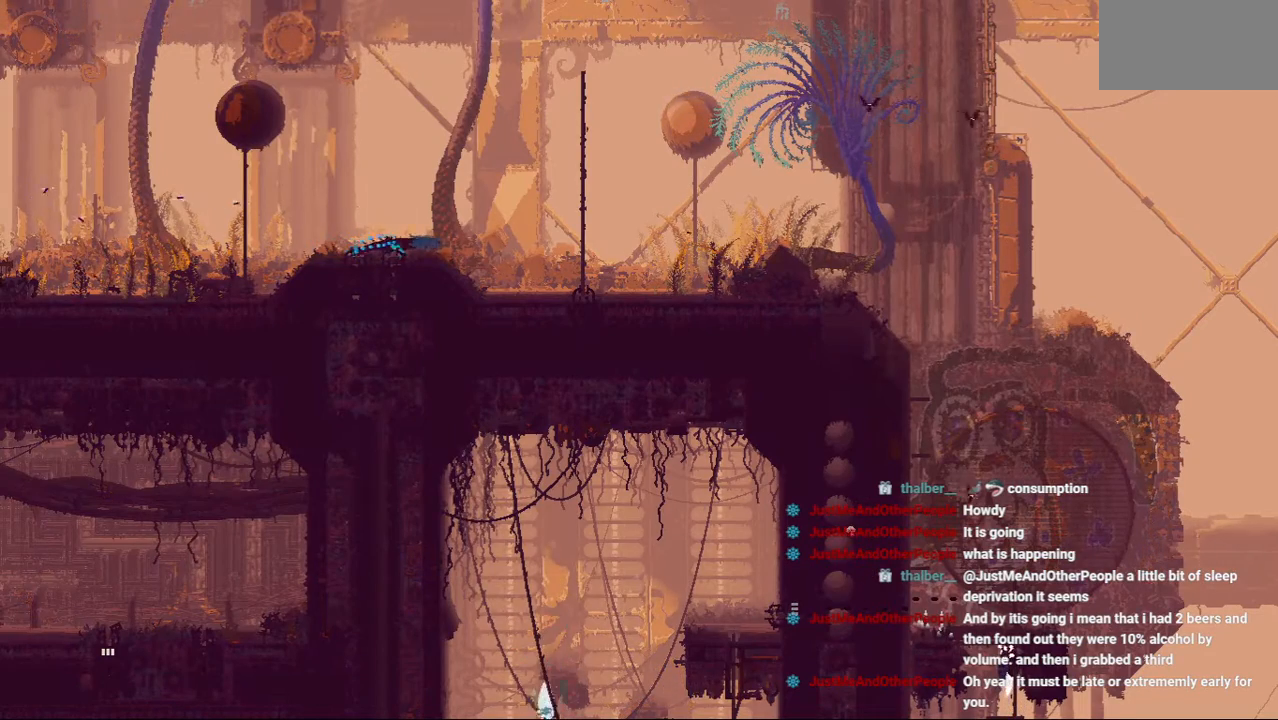
{"keys": ["up"], "events": []}
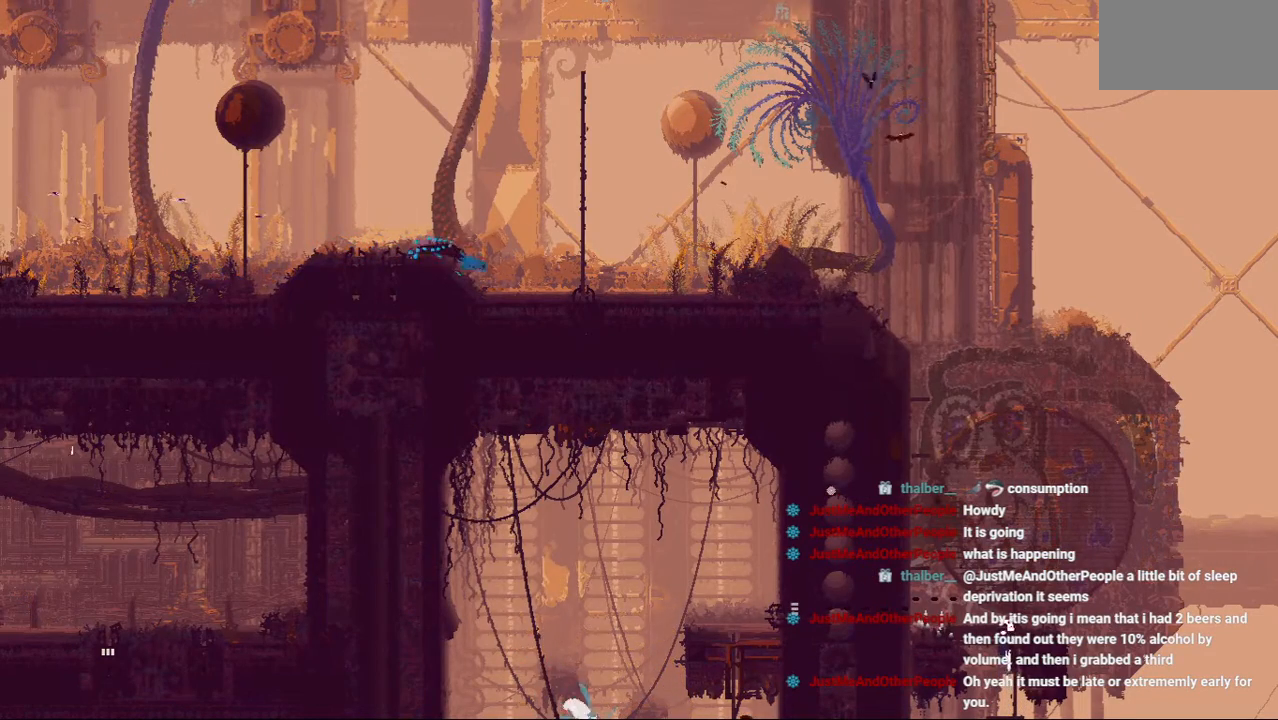
{"keys": ["up"], "events": []}
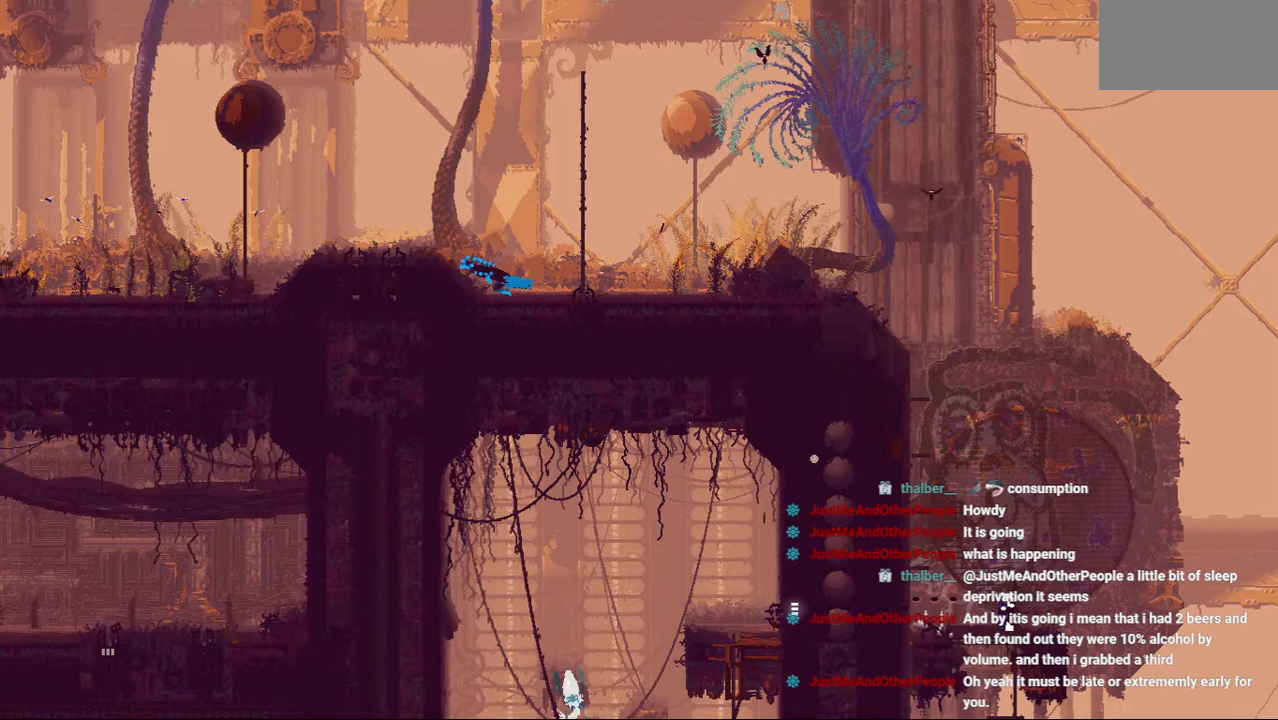
{"keys": ["left"], "events": [[125, "jump", "down"], [375, "jump", "up"], [500, "left", "down"], [500, "up", "up"]]}
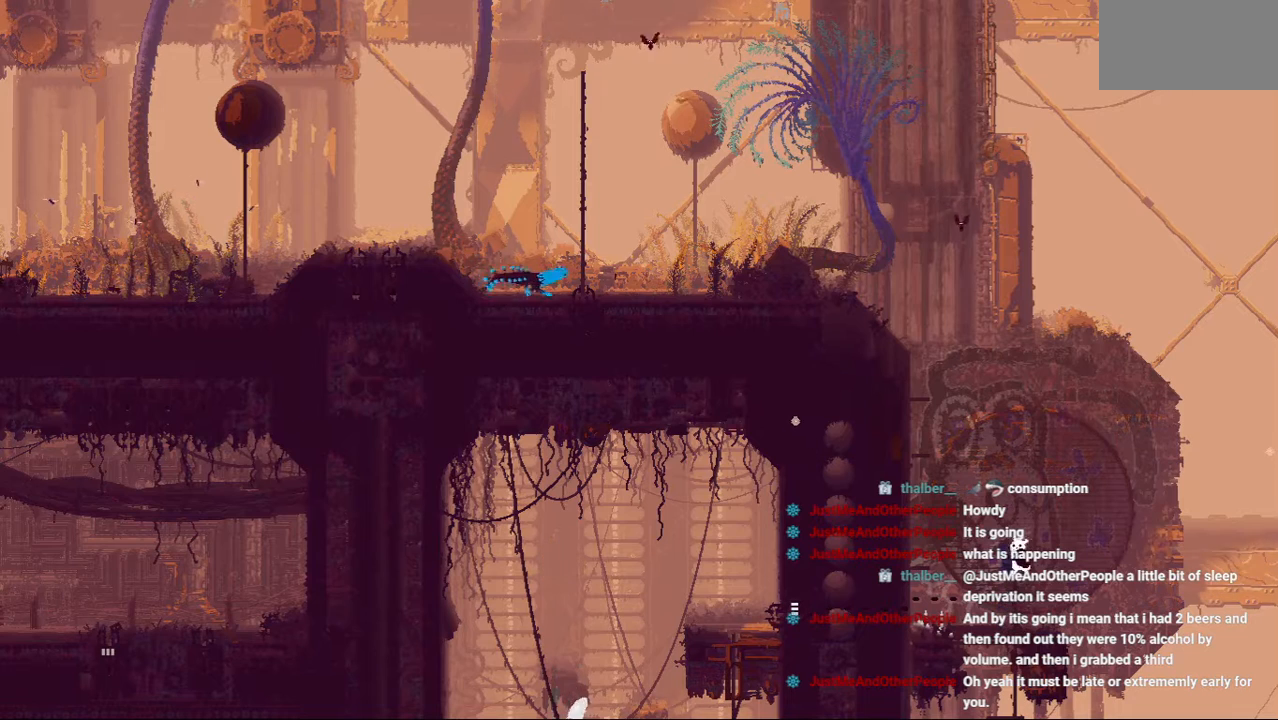
{"keys": ["left", "up"], "events": [[167, "jump", "down"], [396, "jump", "up"], [396, "up", "down"]]}
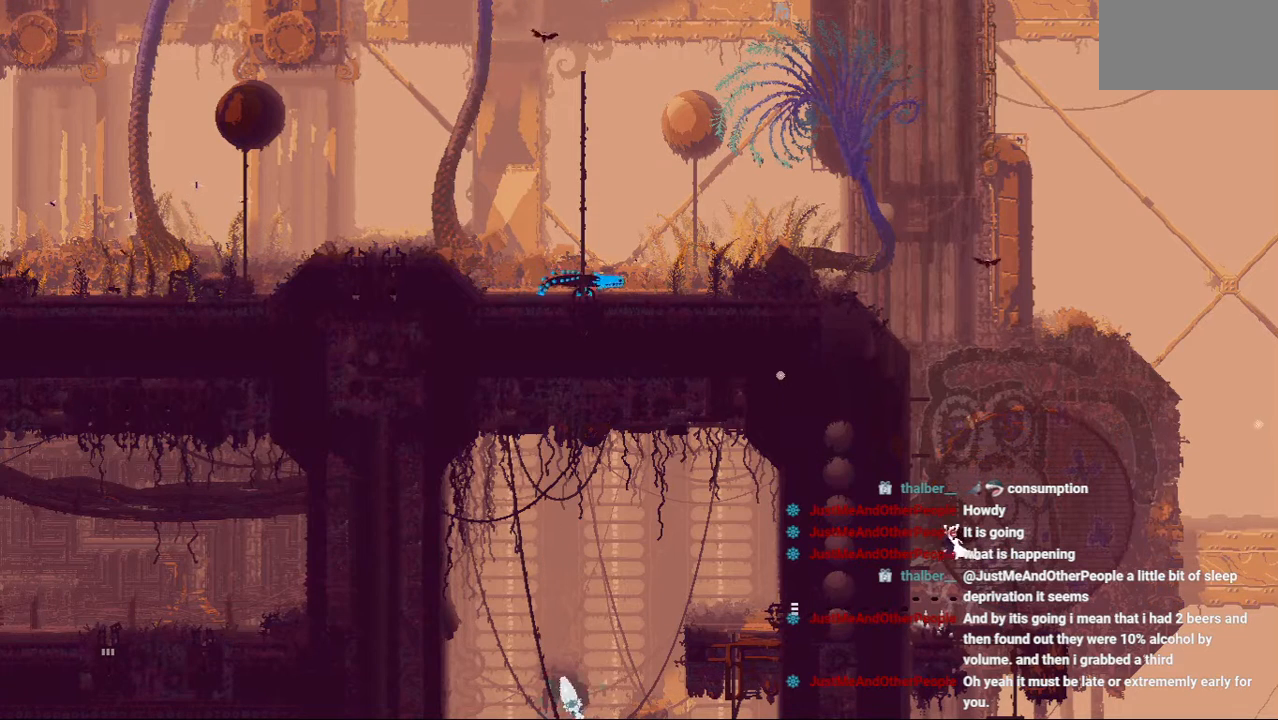
{"keys": ["up"], "events": [[21, "jump", "down"], [21, "left", "up"], [125, "jump", "up"]]}
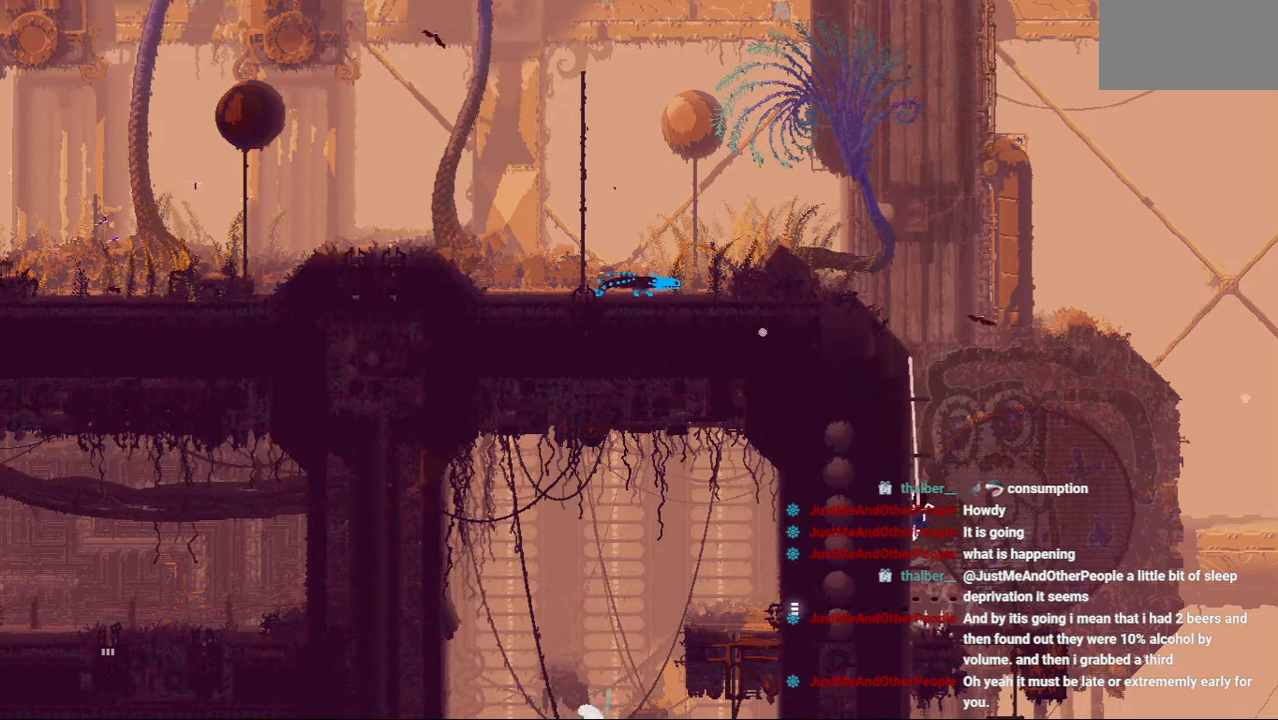
{"keys": [], "events": [[188, "left", "down"], [375, "left", "up"], [500, "up", "up"]]}
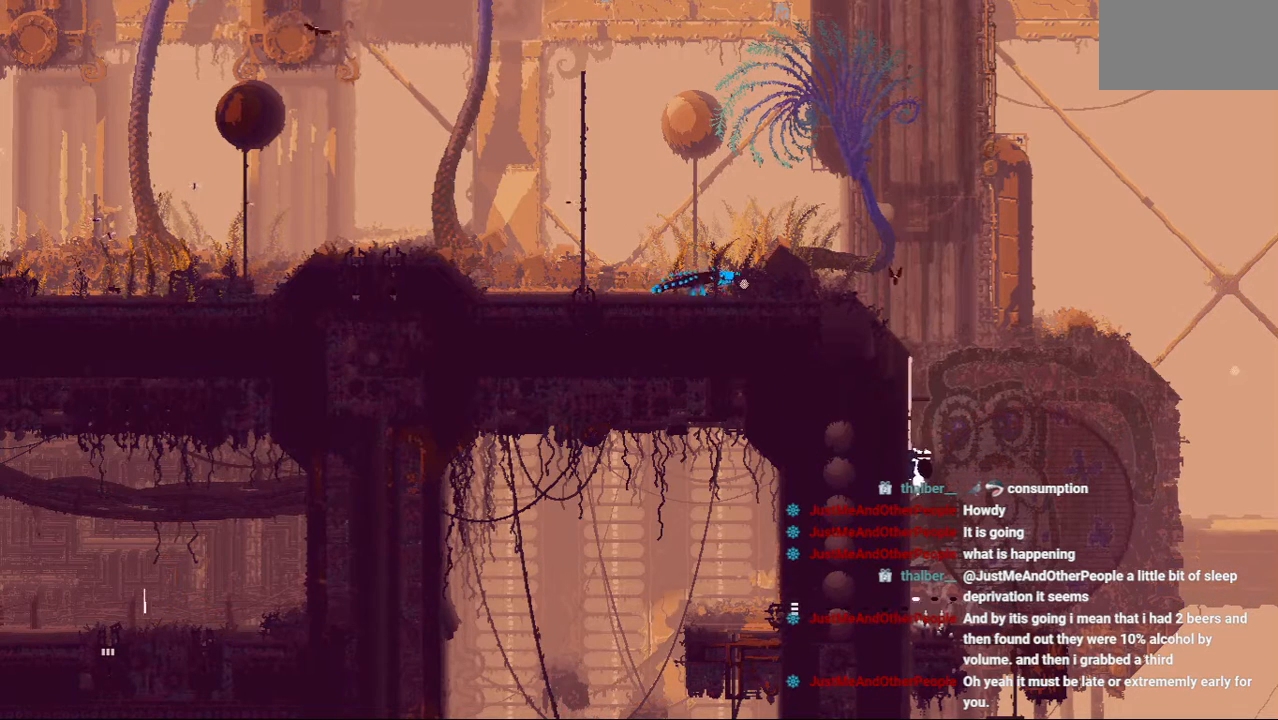
{"keys": [], "events": [[62, "up", "down"], [292, "up", "up"]]}
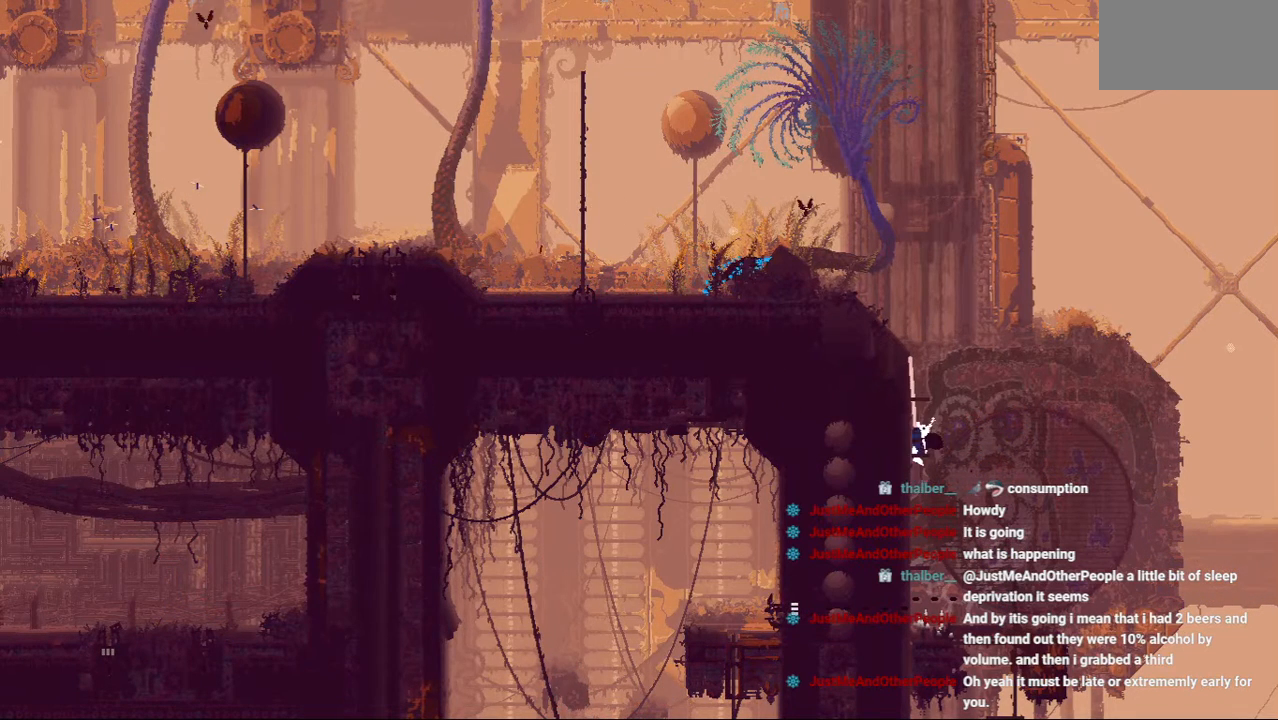
{"keys": [], "events": []}
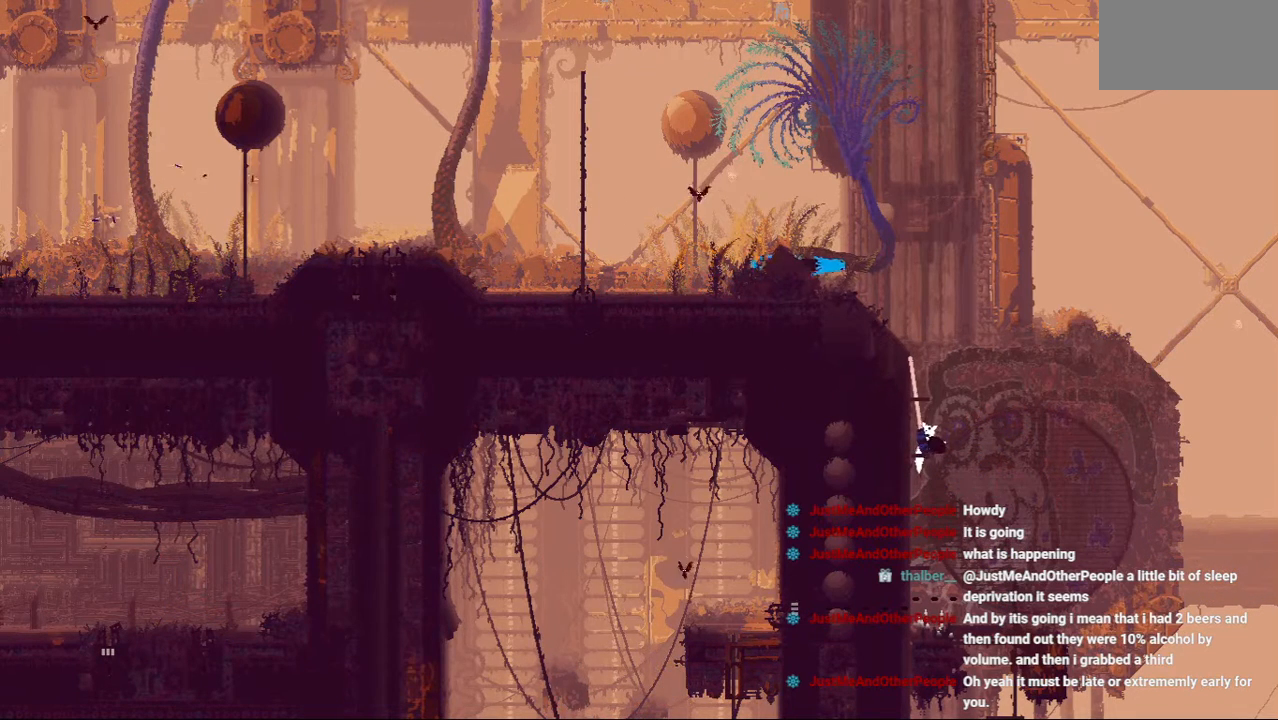
{"keys": [], "events": [[250, "left", "down"], [292, "left", "up"]]}
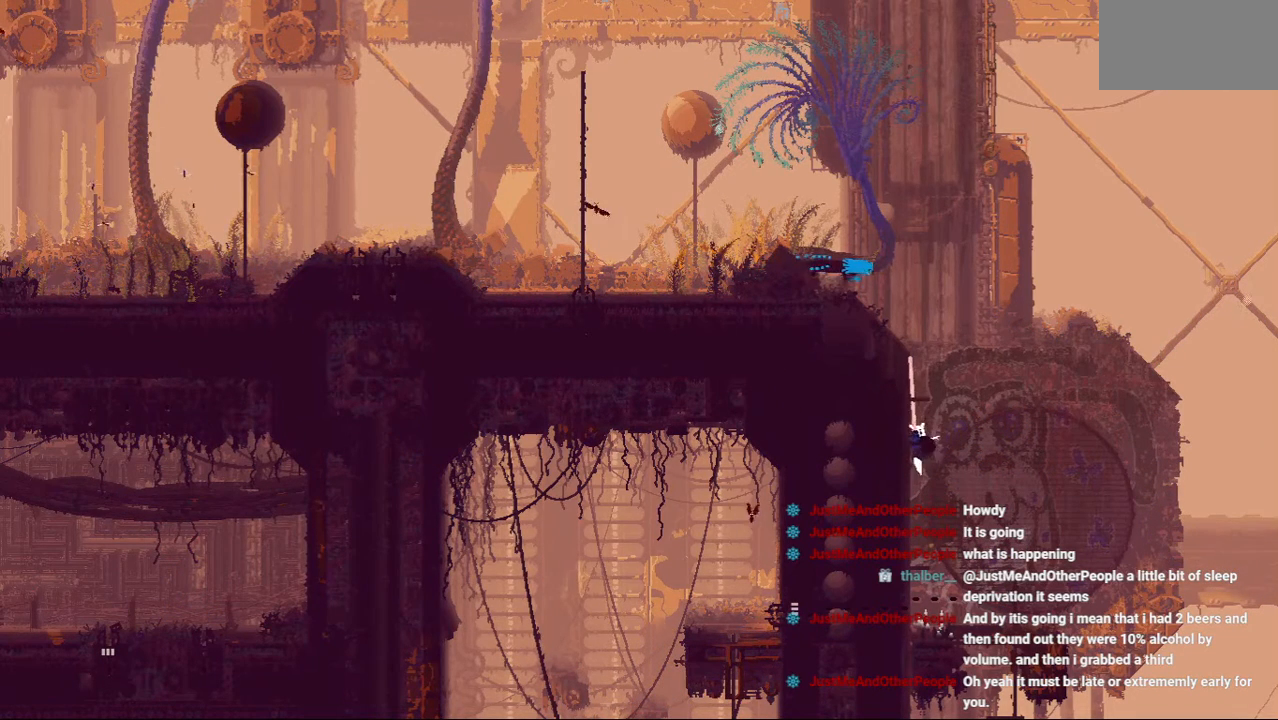
{"keys": [], "events": []}
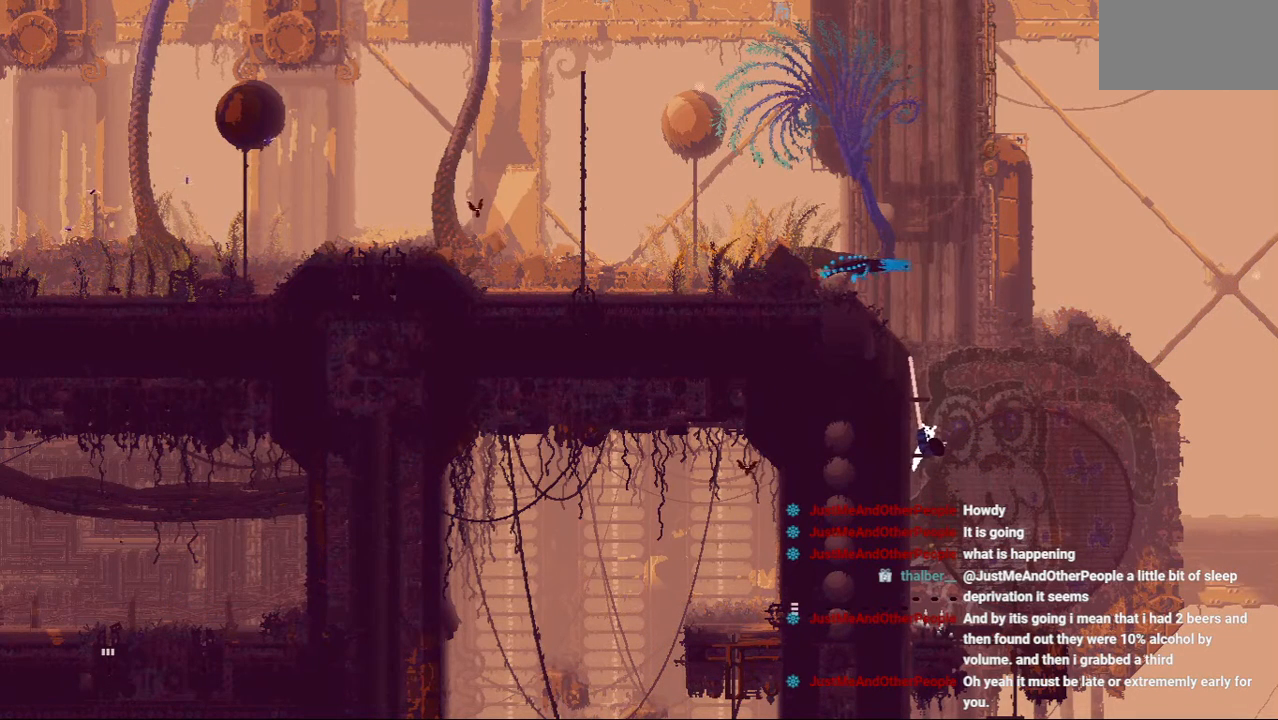
{"keys": [], "events": []}
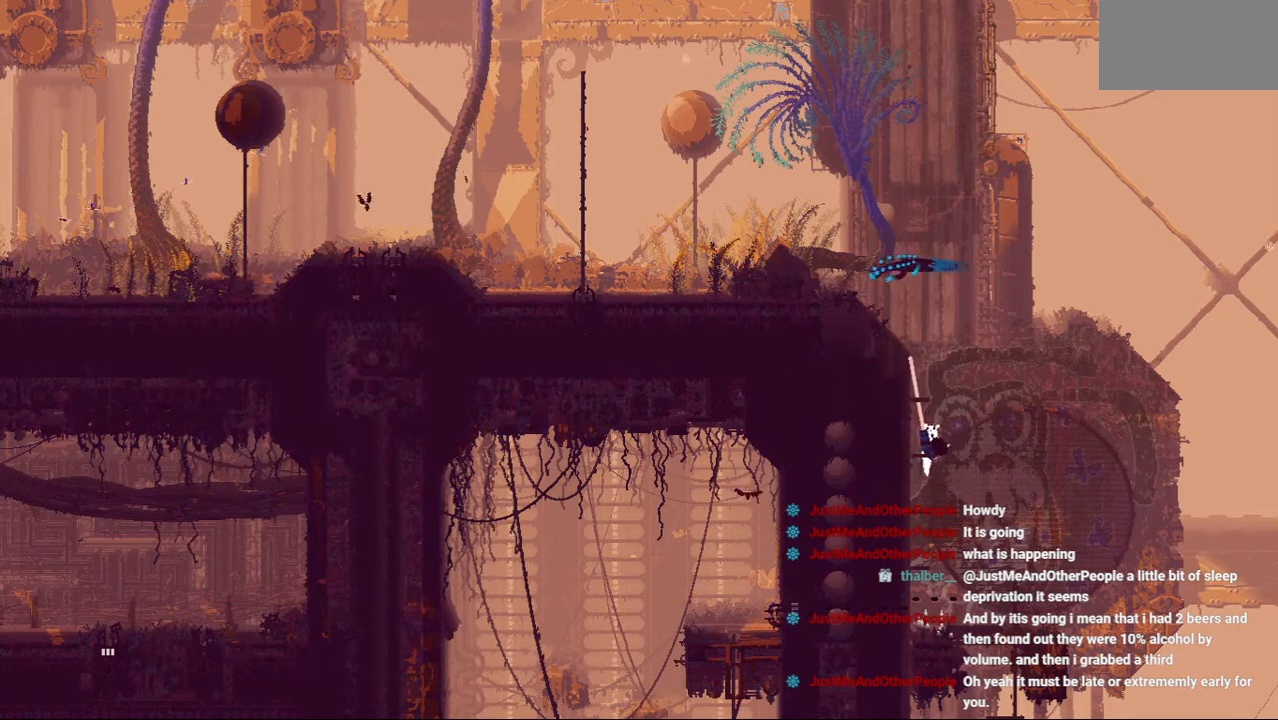
{"keys": ["jump", "left", "up"], "events": [[354, "jump", "down"], [375, "left", "down"], [458, "up", "down"]]}
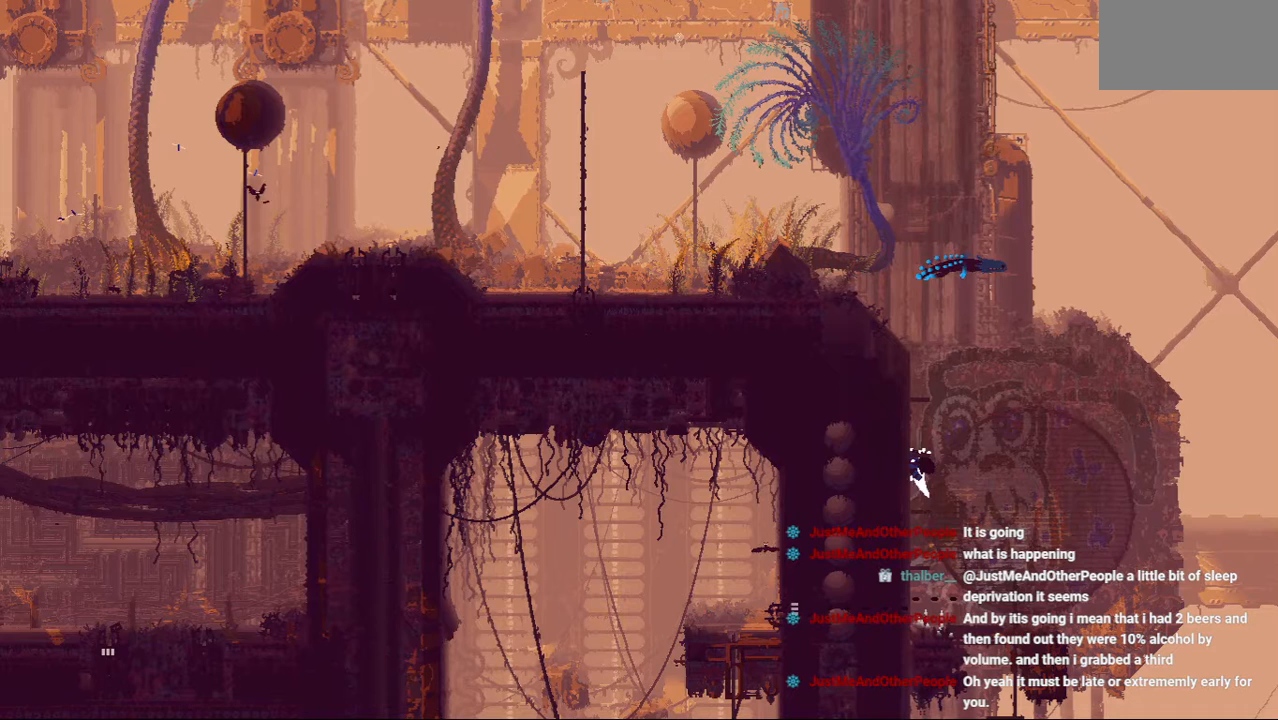
{"keys": ["up"], "events": [[62, "jump", "up"], [62, "left", "up"], [333, "left", "down"], [458, "left", "up"]]}
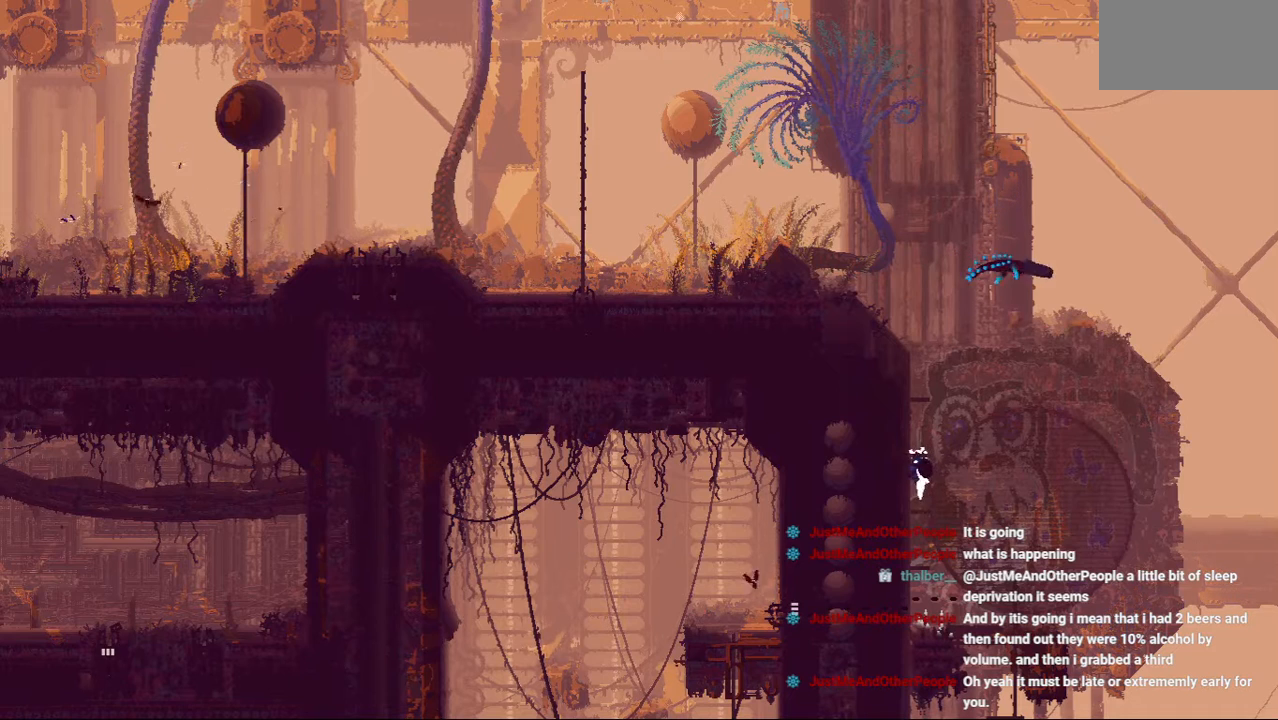
{"keys": ["jump"], "events": [[42, "up", "up"], [83, "up", "down"], [292, "up", "up"], [458, "jump", "down"]]}
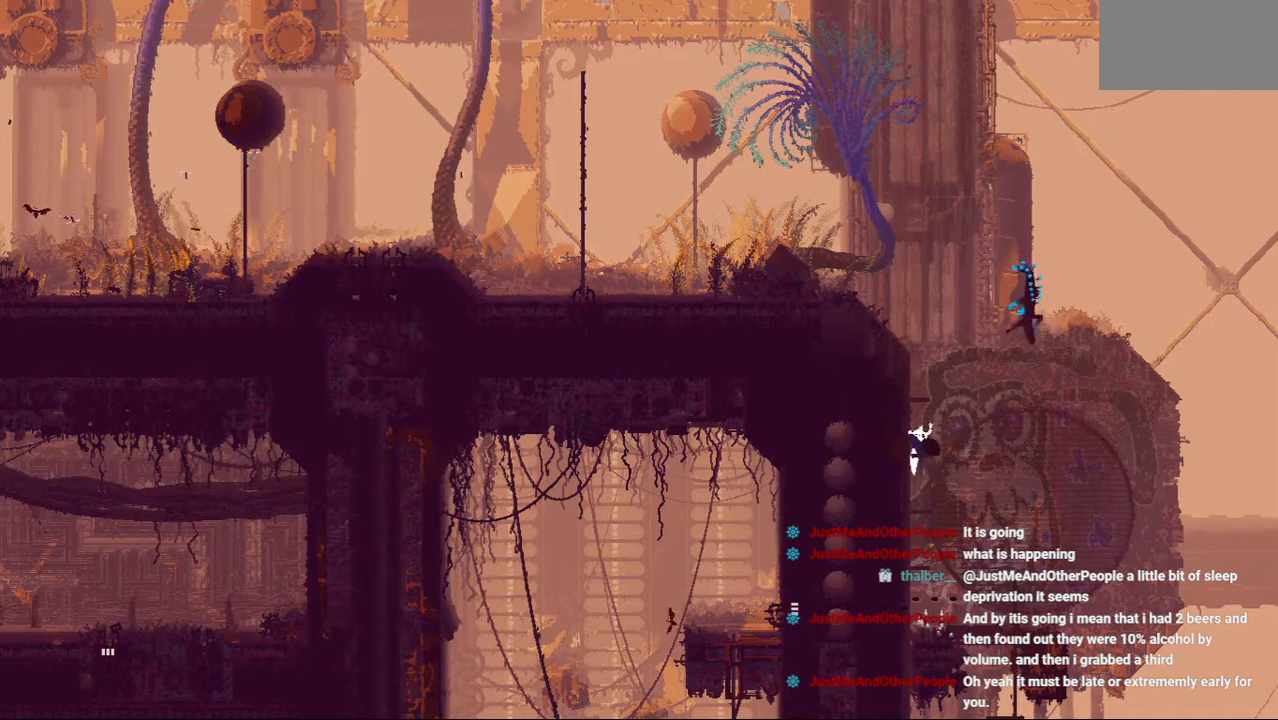
{"keys": [], "events": [[21, "up", "down"], [125, "jump", "up"], [188, "jump", "down"], [333, "jump", "up"], [500, "up", "up"]]}
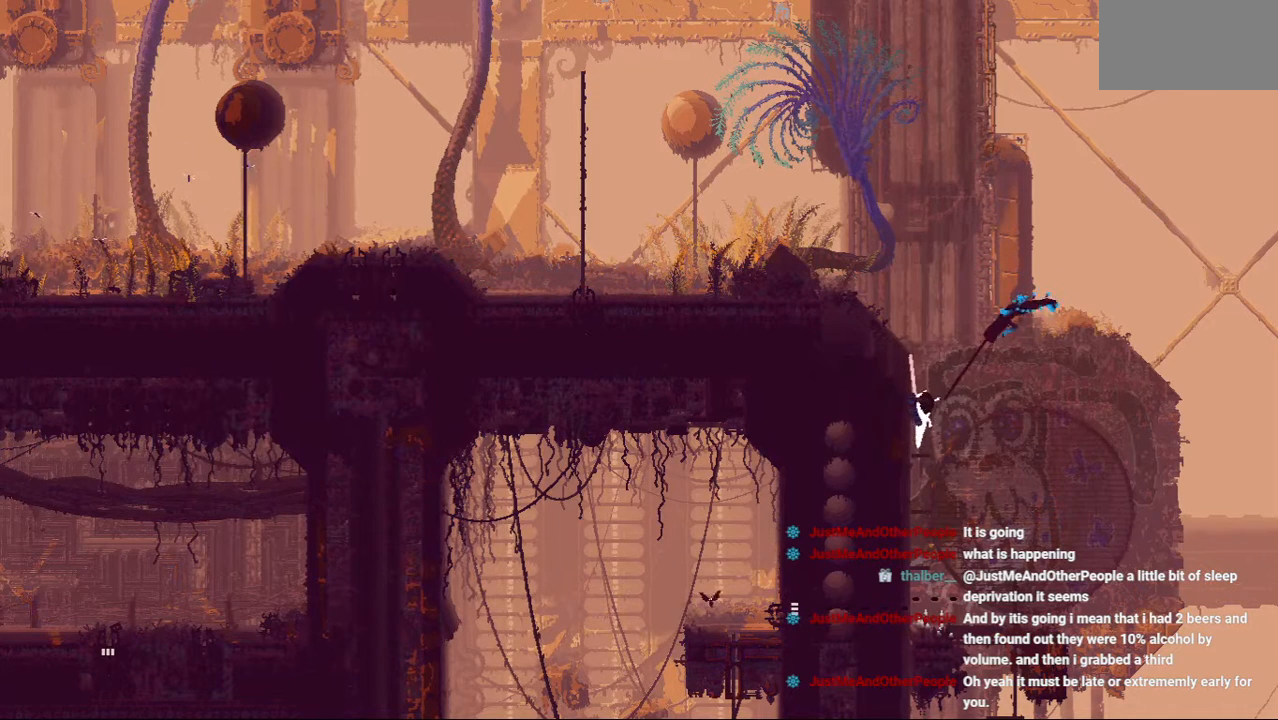
{"keys": ["left", "up"], "events": [[42, "up", "down"], [208, "up", "up"], [250, "up", "down"], [271, "jump", "down"], [396, "left", "down"], [417, "up", "up"], [479, "jump", "up"], [479, "up", "down"]]}
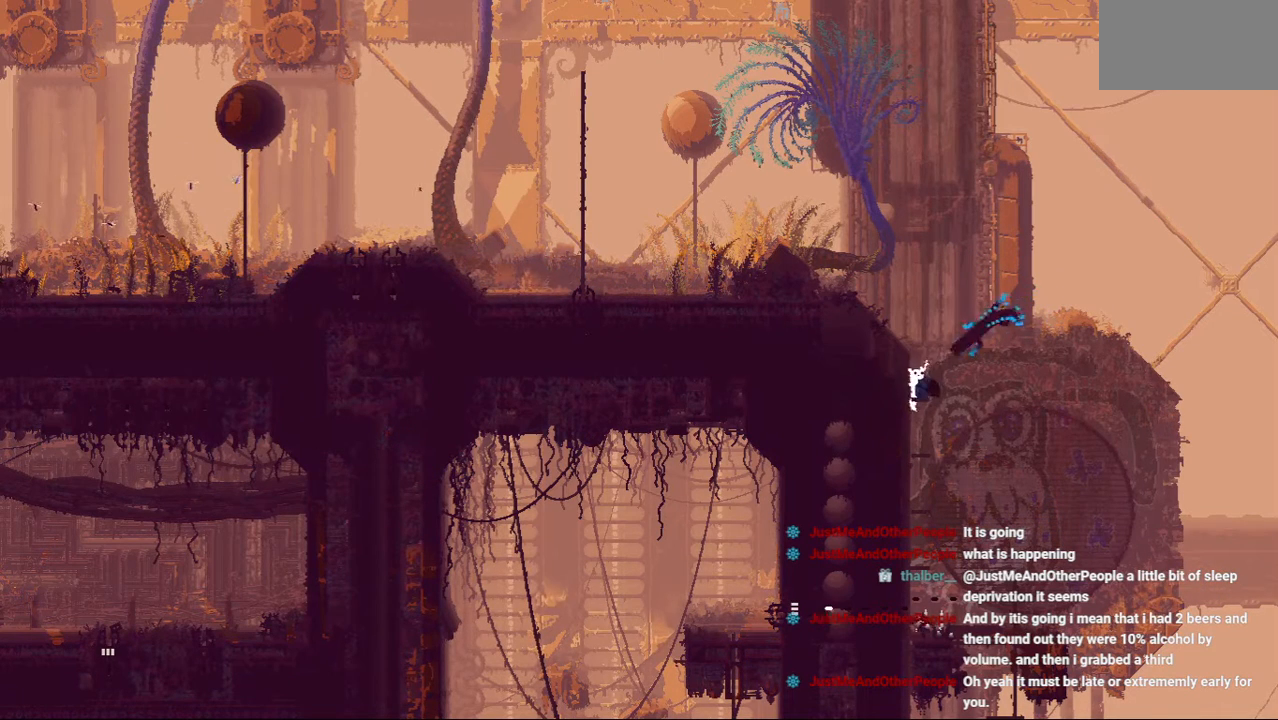
{"keys": ["jump", "left"], "events": [[83, "jump", "down"], [125, "up", "up"], [271, "jump", "up"], [354, "jump", "down"]]}
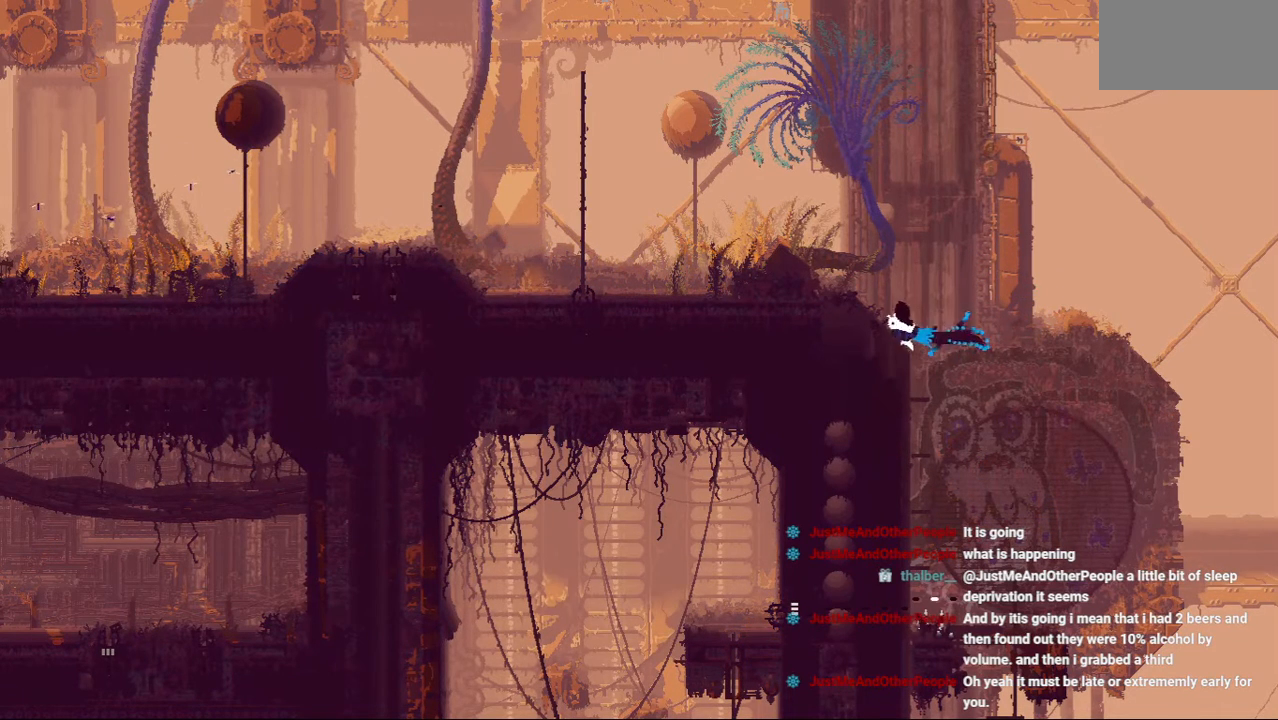
{"keys": [], "events": [[21, "jump", "up"], [83, "jump", "down"], [167, "jump", "up"], [167, "left", "up"]]}
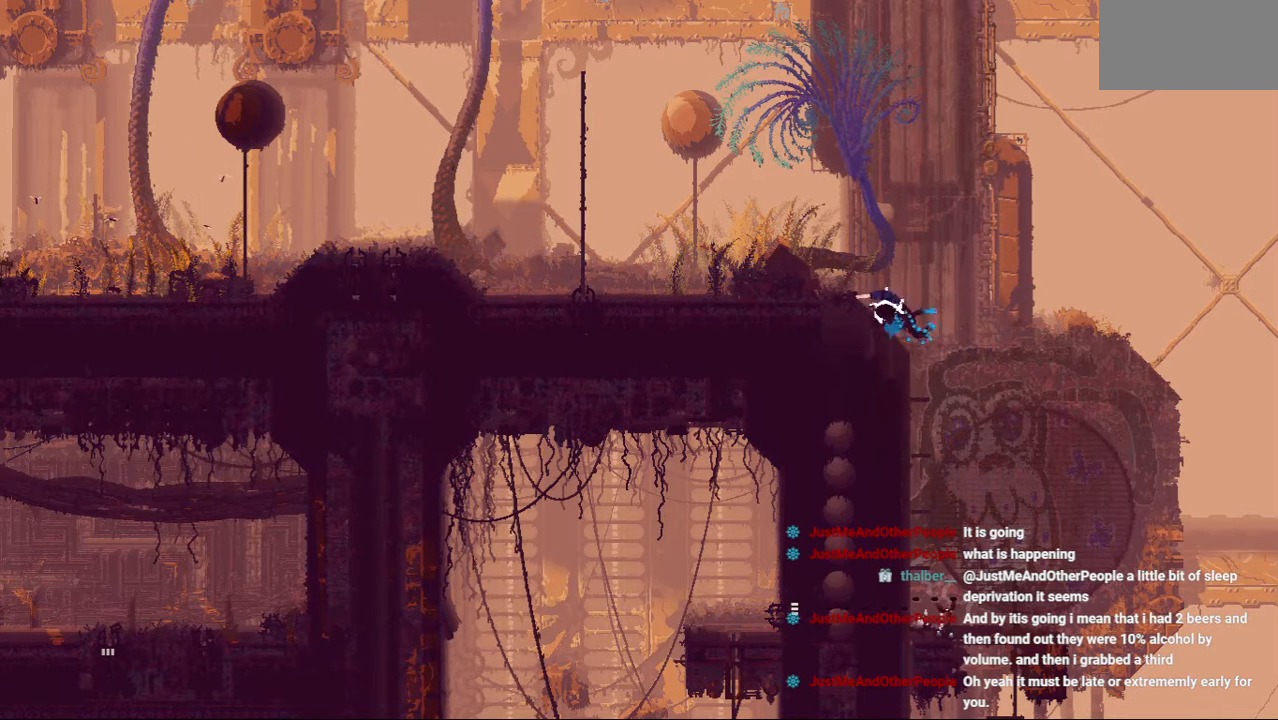
{"keys": [], "events": []}
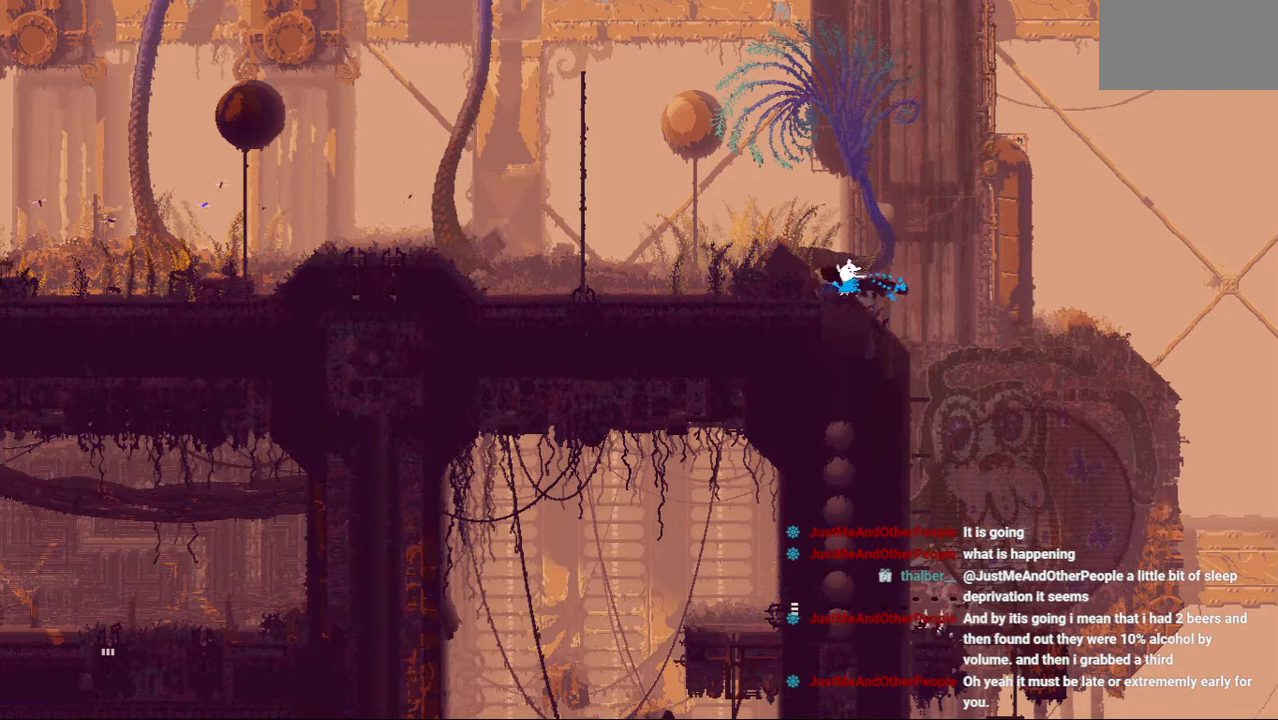
{"keys": [], "events": []}
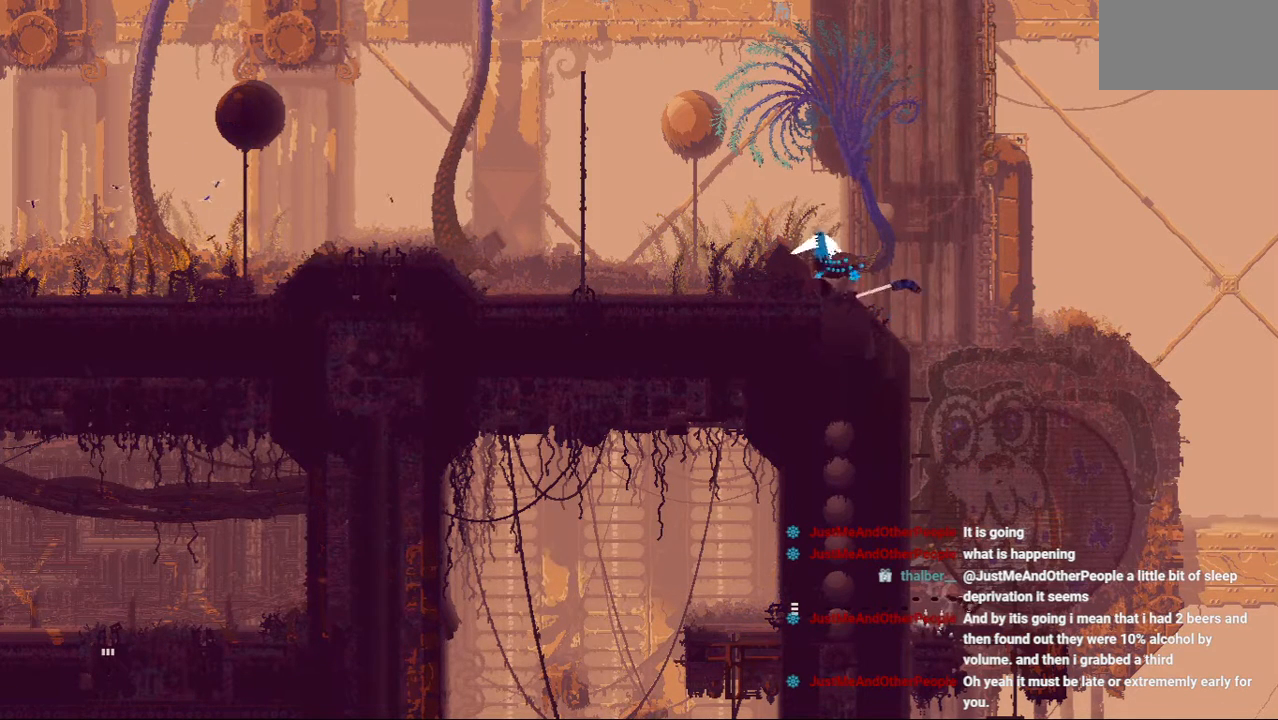
{"keys": [], "events": []}
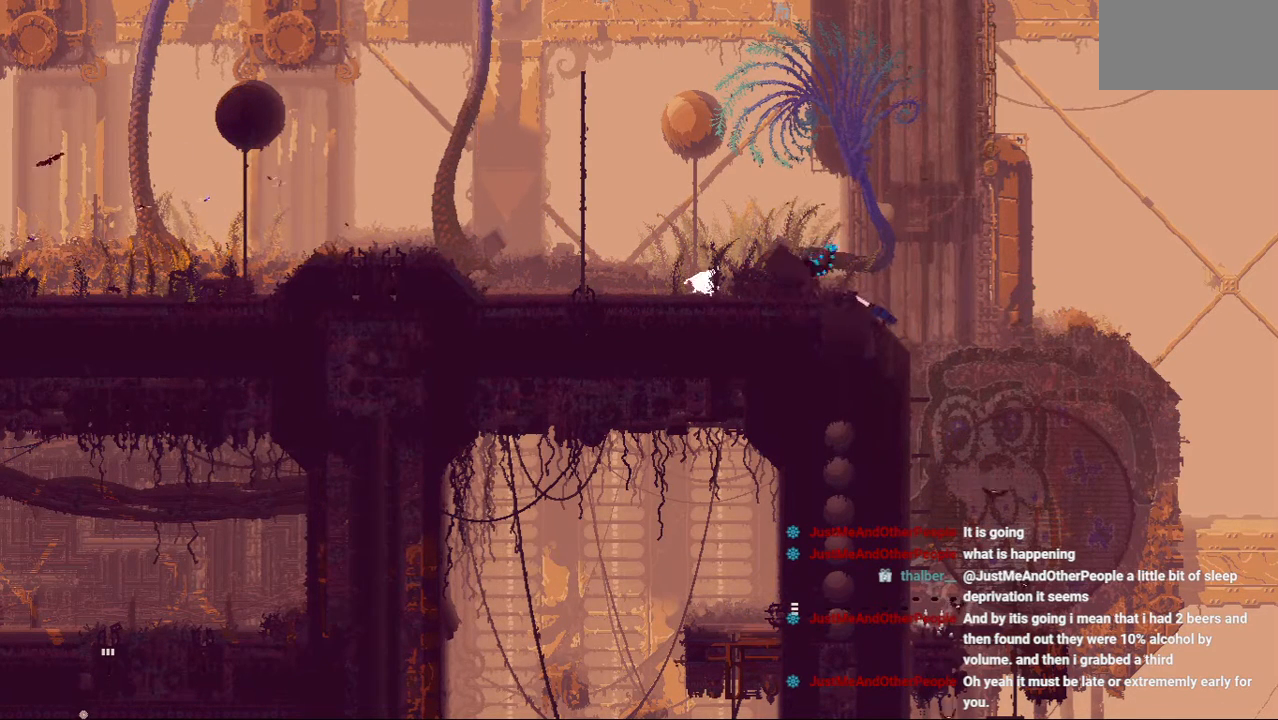
{"keys": ["left"], "events": [[417, "jump", "down"], [417, "left", "down"], [500, "jump", "up"]]}
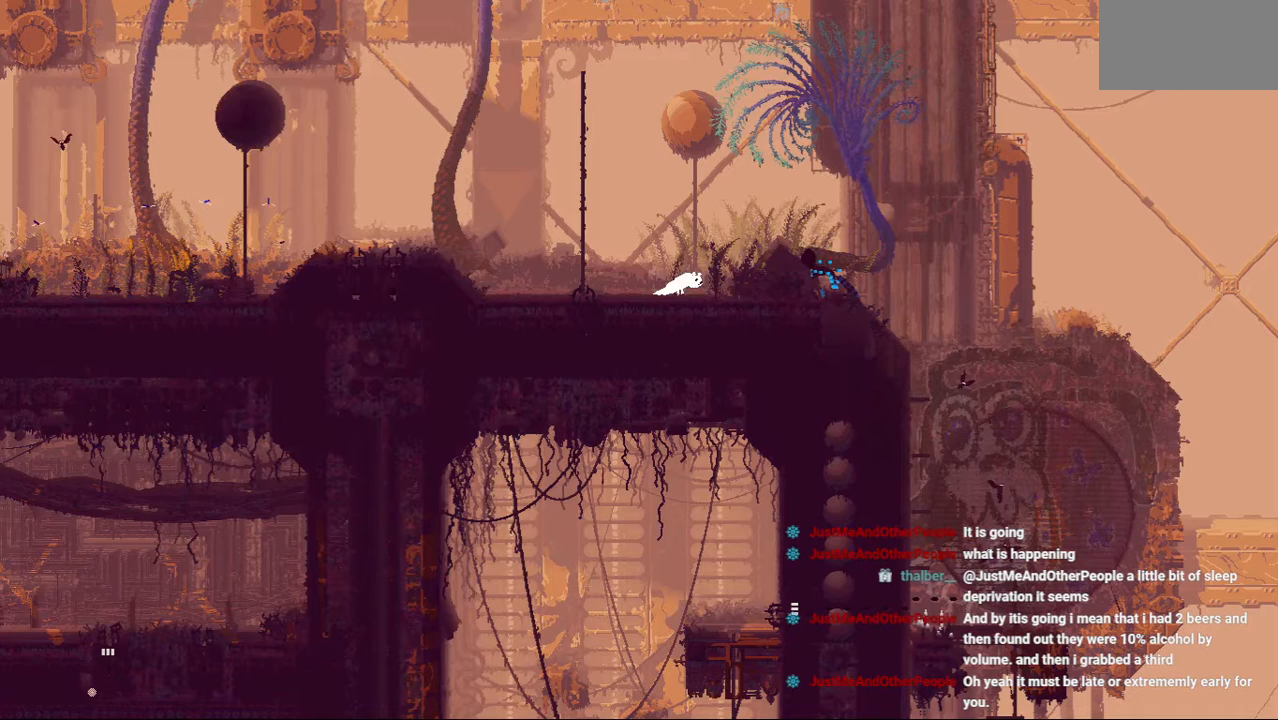
{"keys": ["left"], "events": [[42, "up", "down"], [125, "jump", "down"], [188, "up", "up"], [292, "jump", "up"], [292, "up", "down"], [438, "up", "up"]]}
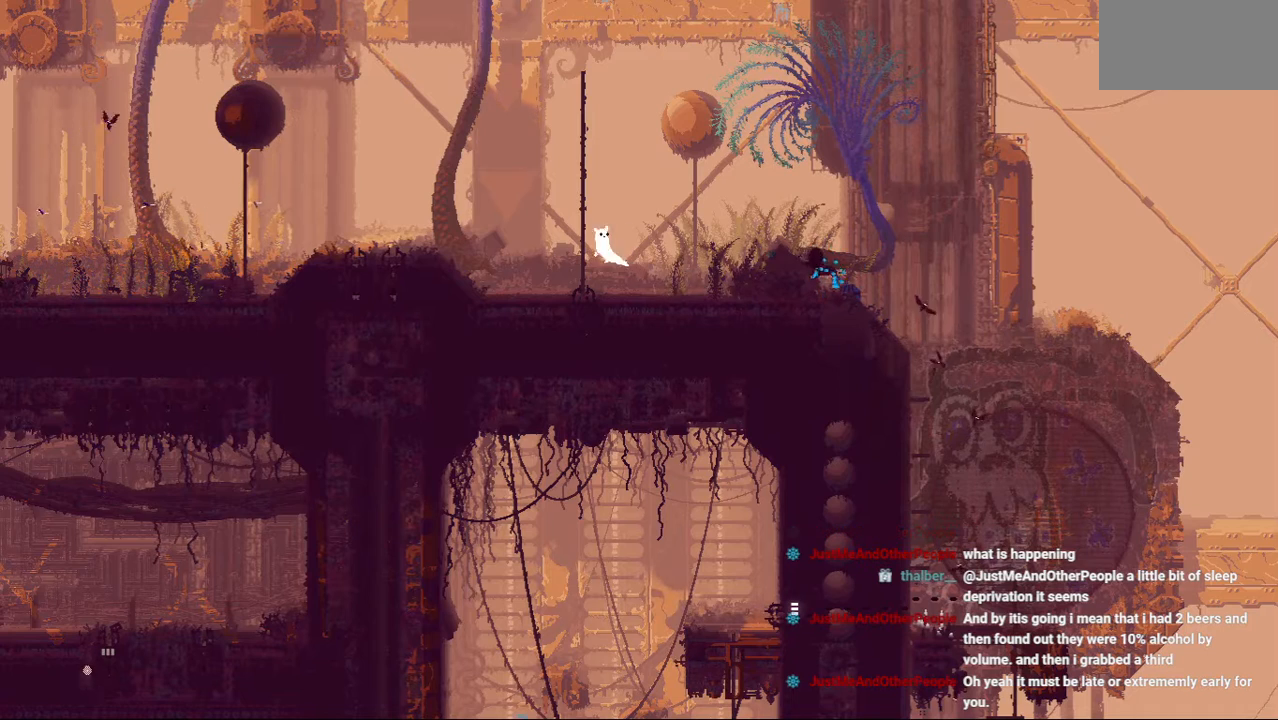
{"keys": ["up"], "events": [[42, "up", "down"], [167, "left", "up"]]}
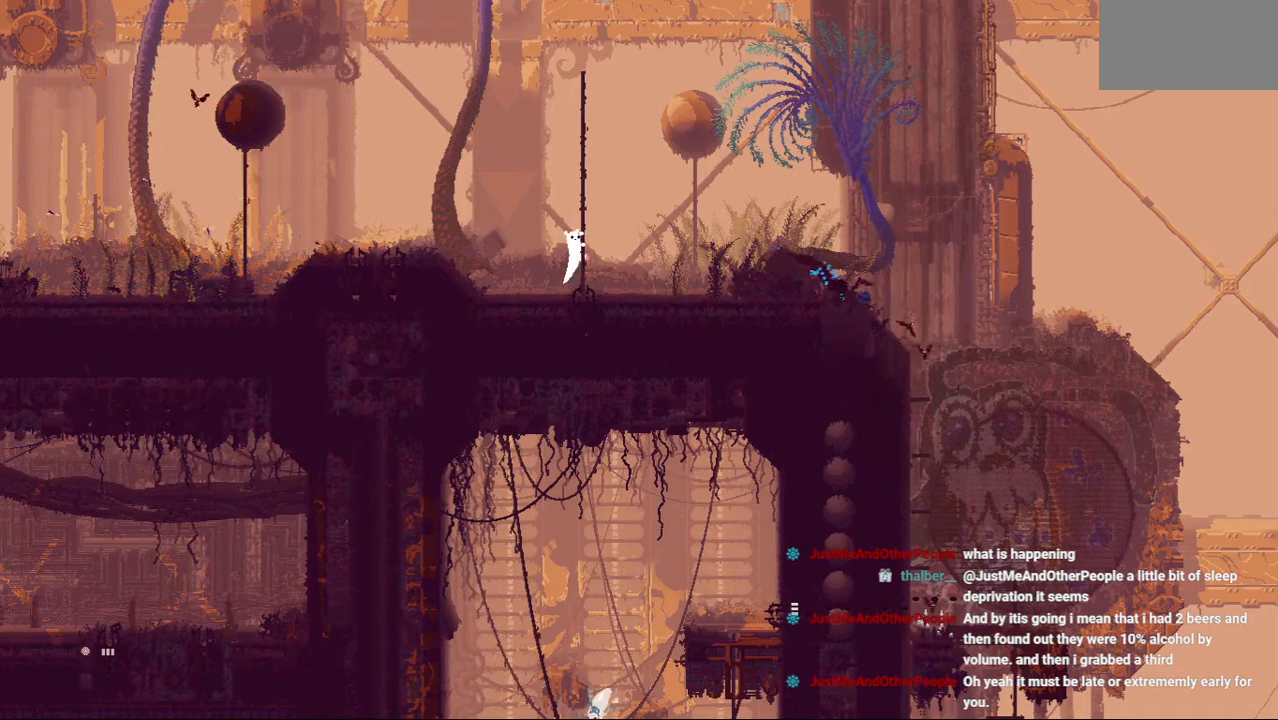
{"keys": ["up"], "events": [[292, "jump", "down"], [438, "jump", "up"]]}